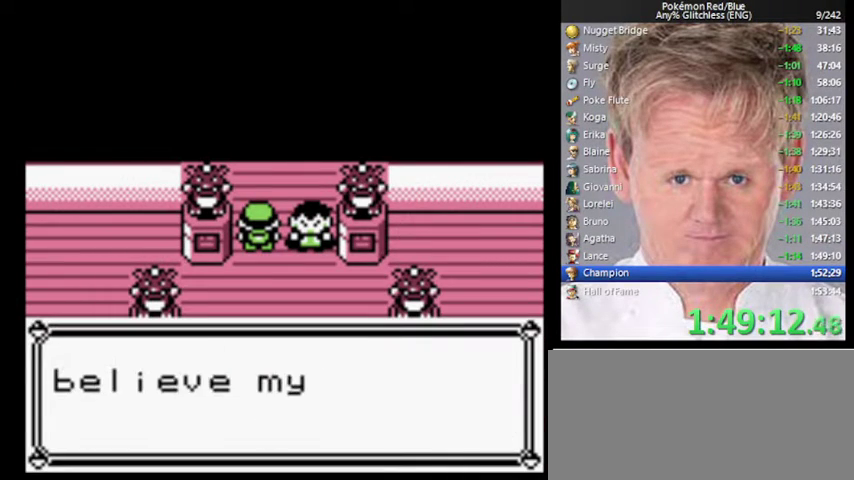
Gameplay with a controller (Nintendo layout); each line is a JSON object with the inputs held at the frame after it. "events" lists button and stick changes between this image and that frame as [ms after this image, input, new state], when the widget could be followed in between. Not read: DPAD_LEFT DPAD_UP L3 R3.
{"buttons": ["B"], "events": [[33, "A", "up"], [33, "B", "down"], [100, "A", "down"], [133, "B", "up"], [200, "A", "up"], [333, "B", "down"], [367, "A", "down"], [400, "B", "up"], [467, "A", "up"], [500, "B", "down"]]}
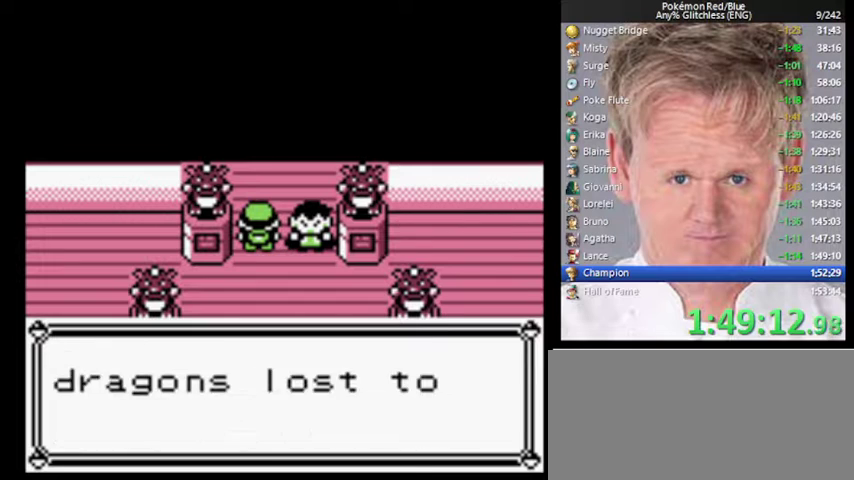
{"buttons": [], "events": [[67, "A", "down"], [100, "B", "up"], [133, "A", "up"], [167, "B", "down"], [233, "A", "down"], [267, "B", "up"], [333, "A", "up"], [333, "B", "down"], [433, "A", "down"], [433, "B", "up"], [500, "A", "up"]]}
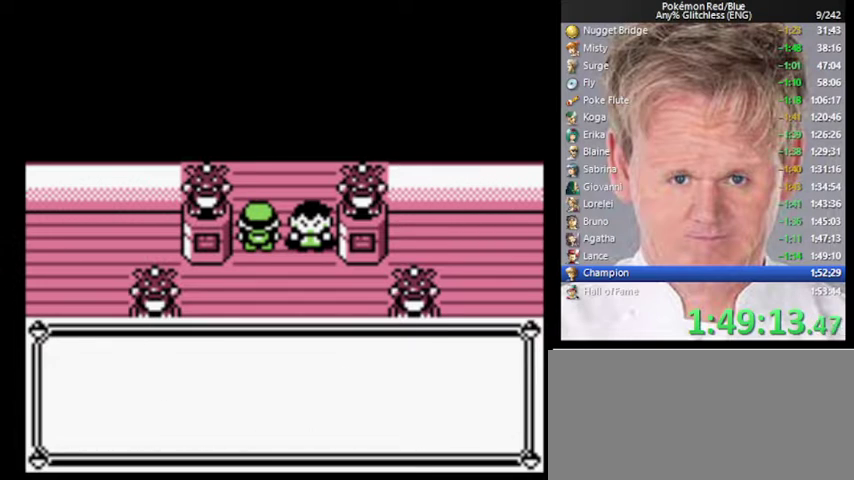
{"buttons": [], "events": [[33, "B", "down"], [100, "A", "down"], [100, "B", "up"], [167, "A", "up"], [200, "B", "down"], [267, "A", "down"], [267, "B", "up"], [333, "A", "up"], [367, "B", "down"], [433, "A", "down"], [433, "B", "up"], [500, "A", "up"]]}
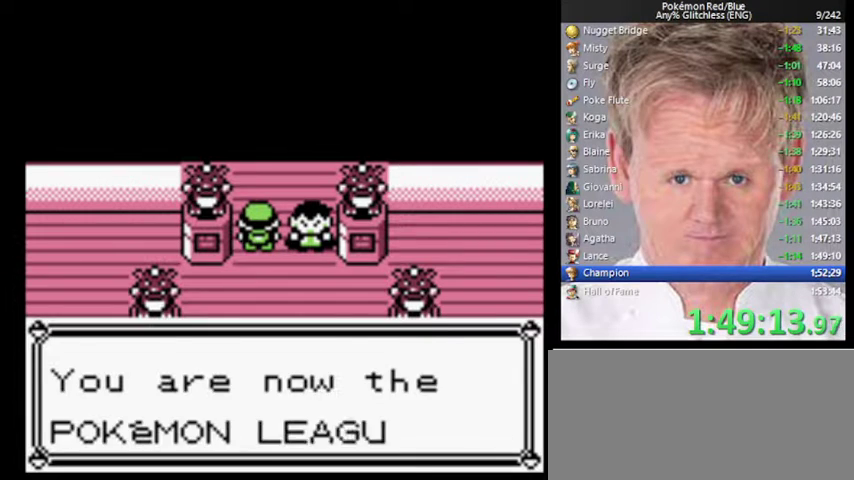
{"buttons": ["B"], "events": [[33, "B", "down"], [100, "A", "down"], [167, "A", "up"], [267, "A", "down"], [267, "B", "up"], [333, "A", "up"], [500, "B", "down"]]}
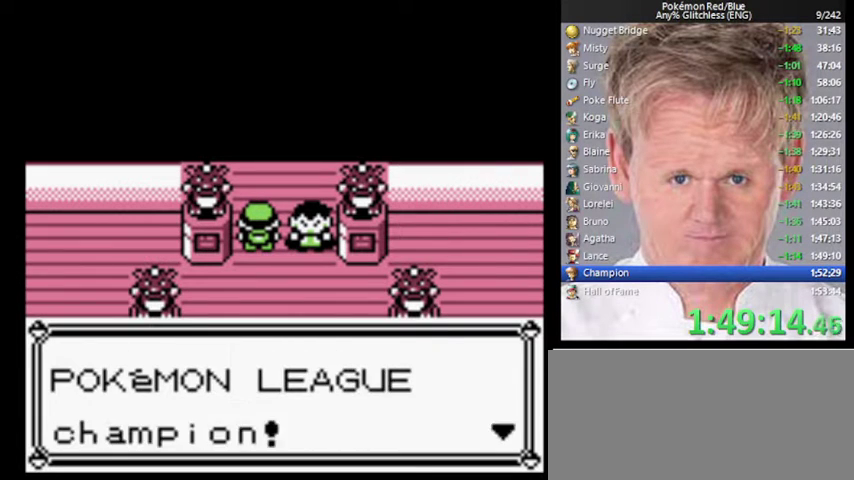
{"buttons": [], "events": [[67, "A", "down"], [67, "B", "up"], [133, "A", "up"]]}
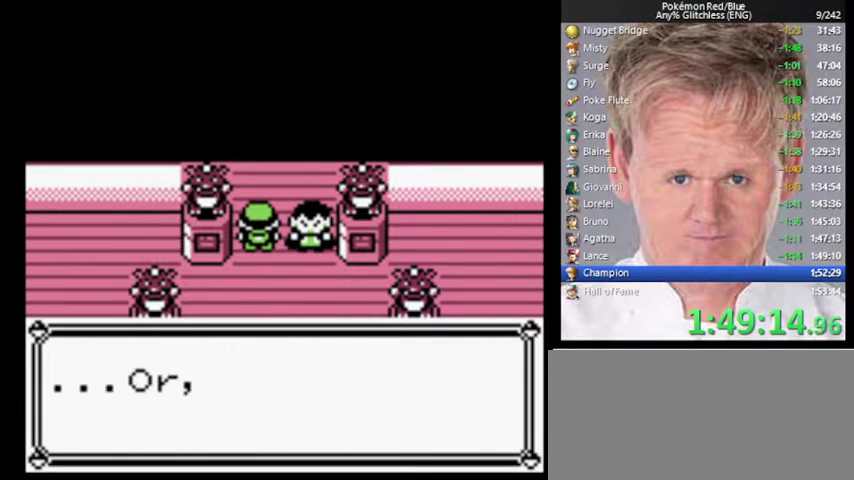
{"buttons": ["A", "B"], "events": [[233, "B", "down"], [300, "A", "down"], [367, "B", "up"], [400, "A", "up"], [433, "B", "down"], [500, "A", "down"]]}
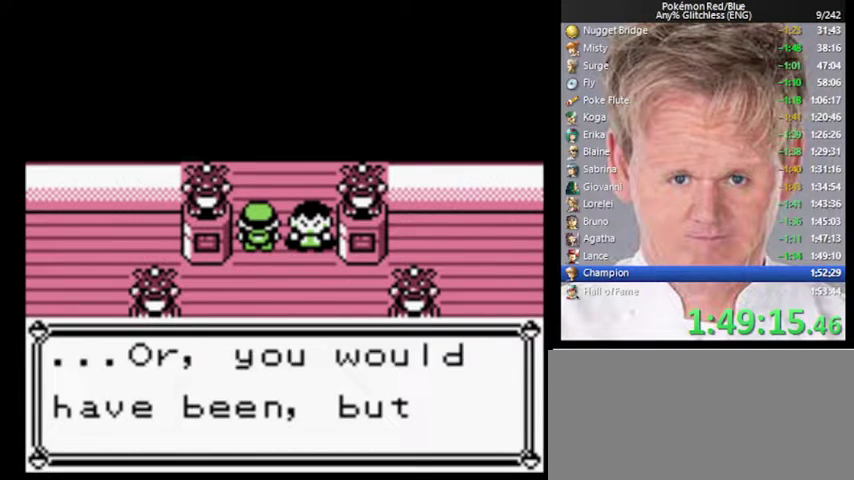
{"buttons": ["B"], "events": [[33, "B", "up"], [100, "A", "up"], [100, "B", "down"], [200, "A", "down"], [200, "B", "up"], [267, "A", "up"], [300, "B", "down"], [367, "A", "down"], [367, "B", "up"], [433, "A", "up"], [467, "B", "down"]]}
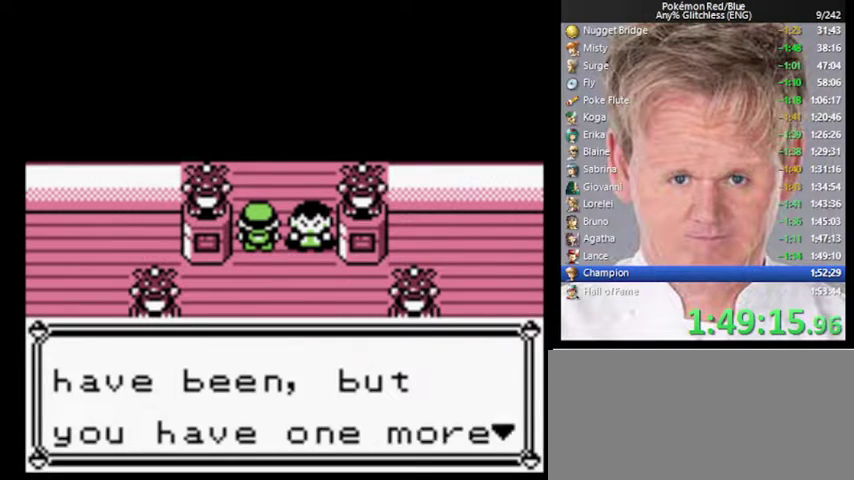
{"buttons": ["B"], "events": [[33, "A", "down"], [33, "B", "up"], [100, "A", "up"], [133, "B", "down"], [200, "A", "down"], [200, "B", "up"], [267, "A", "up"], [300, "B", "down"], [367, "A", "down"], [400, "B", "up"], [467, "A", "up"], [500, "B", "down"]]}
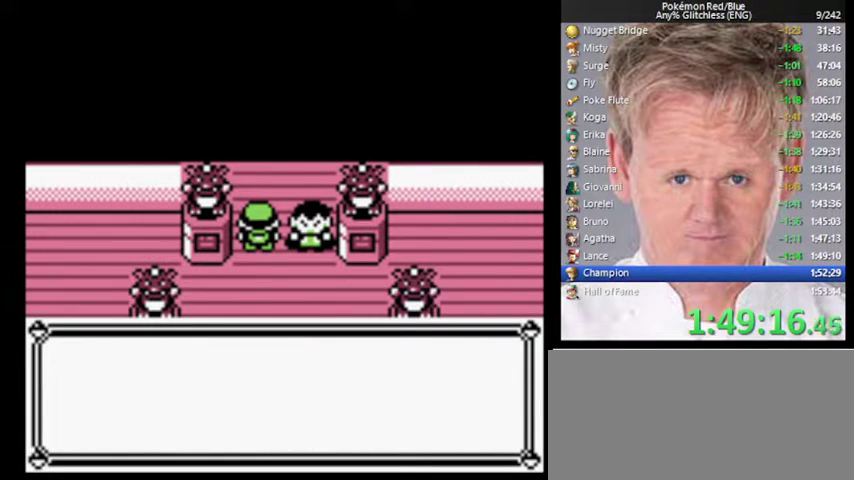
{"buttons": ["B"], "events": [[67, "B", "up"], [133, "B", "down"], [233, "A", "down"], [233, "B", "up"], [300, "A", "up"], [333, "B", "down"], [400, "A", "down"], [433, "B", "up"], [467, "A", "up"], [500, "B", "down"]]}
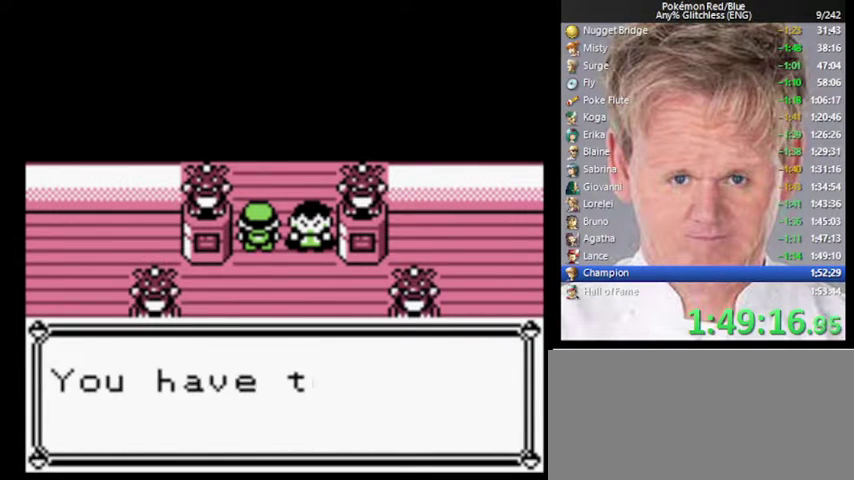
{"buttons": [], "events": [[100, "B", "up"], [200, "B", "down"], [267, "A", "down"], [267, "B", "up"], [333, "A", "up"], [367, "B", "down"], [433, "A", "down"], [433, "B", "up"], [500, "A", "up"]]}
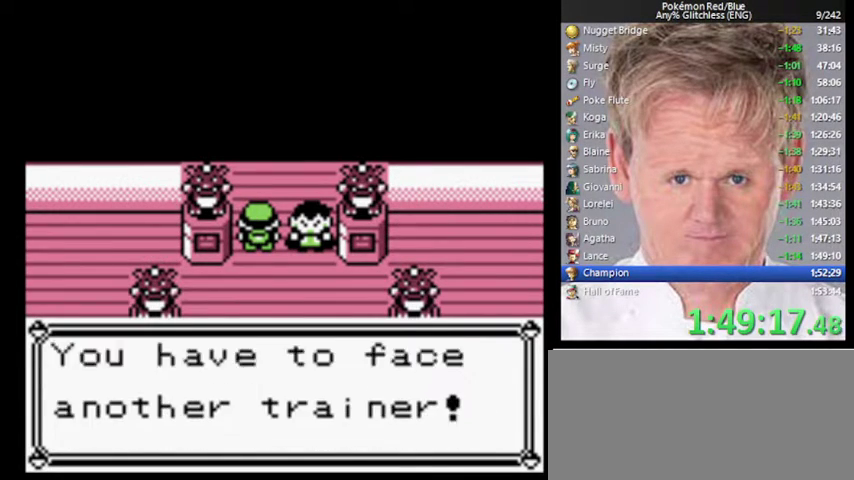
{"buttons": ["A"], "events": [[33, "B", "down"], [100, "A", "down"], [100, "B", "up"], [167, "A", "up"], [267, "A", "down"], [367, "A", "up"], [400, "B", "down"], [467, "A", "down"], [467, "B", "up"]]}
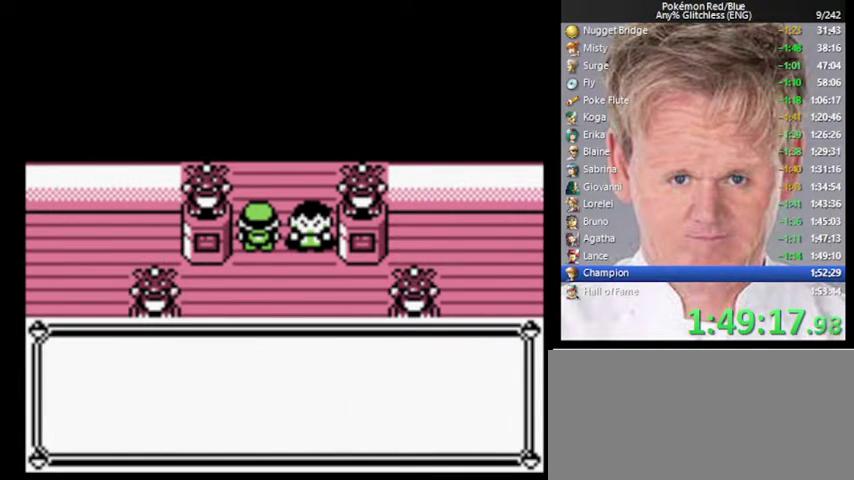
{"buttons": ["A"], "events": [[33, "A", "up"], [400, "B", "down"], [467, "A", "down"], [500, "B", "up"]]}
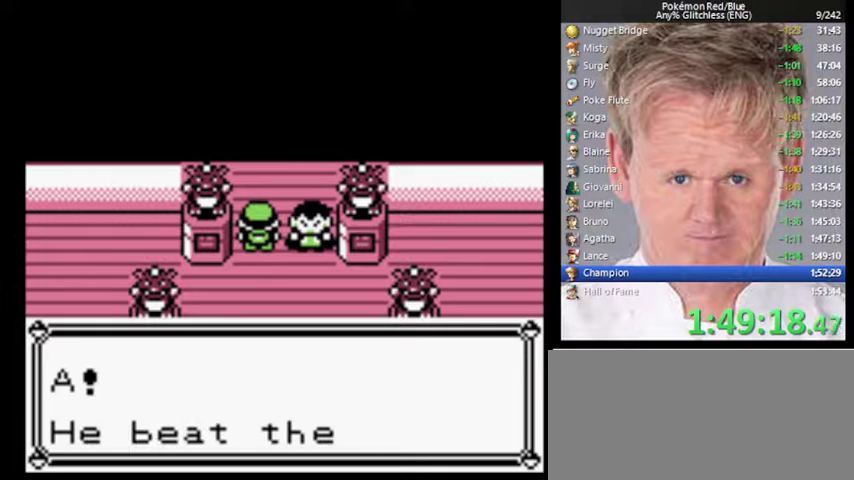
{"buttons": [], "events": [[100, "A", "up"], [300, "B", "down"], [433, "B", "up"]]}
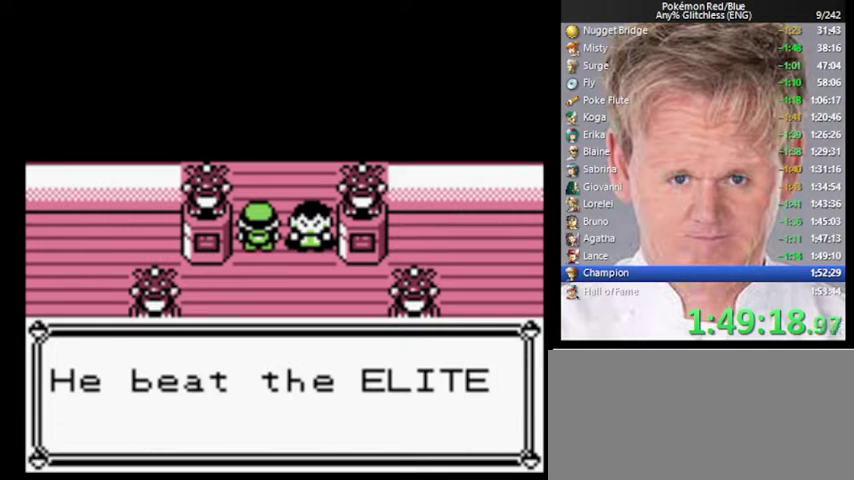
{"buttons": [], "events": [[233, "B", "down"], [333, "B", "up"]]}
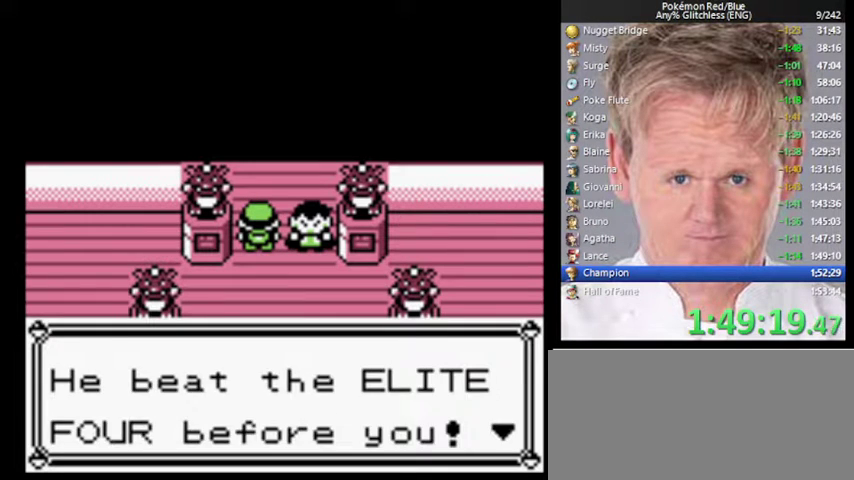
{"buttons": [], "events": [[100, "B", "down"], [167, "B", "up"]]}
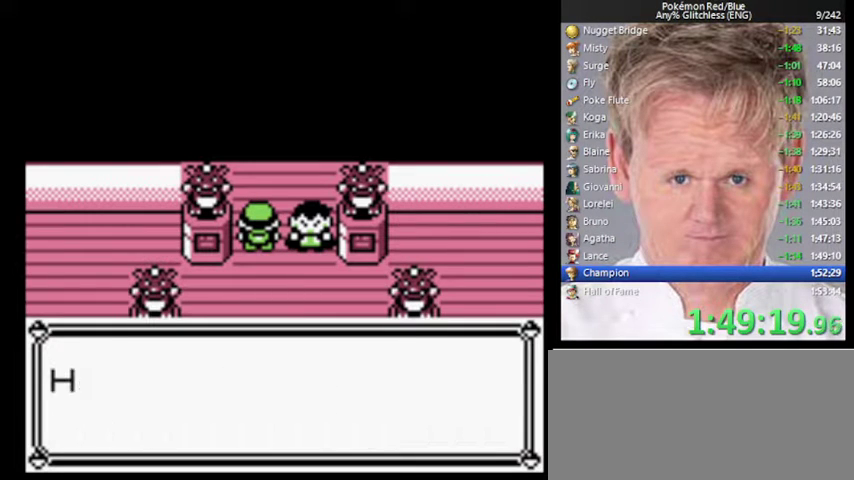
{"buttons": ["B"], "events": [[67, "B", "down"], [167, "A", "down"], [200, "B", "up"], [267, "A", "up"], [300, "B", "down"], [367, "A", "down"], [400, "B", "up"], [467, "A", "up"], [467, "B", "down"]]}
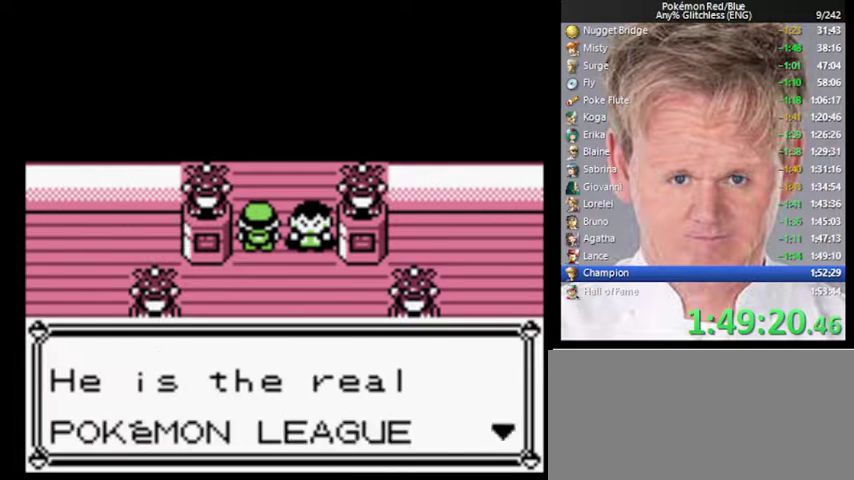
{"buttons": ["A"], "events": [[67, "A", "down"], [67, "B", "up"], [133, "A", "up"], [167, "B", "down"], [233, "A", "down"], [267, "B", "up"], [333, "A", "up"], [333, "B", "down"], [433, "A", "down"], [433, "B", "up"]]}
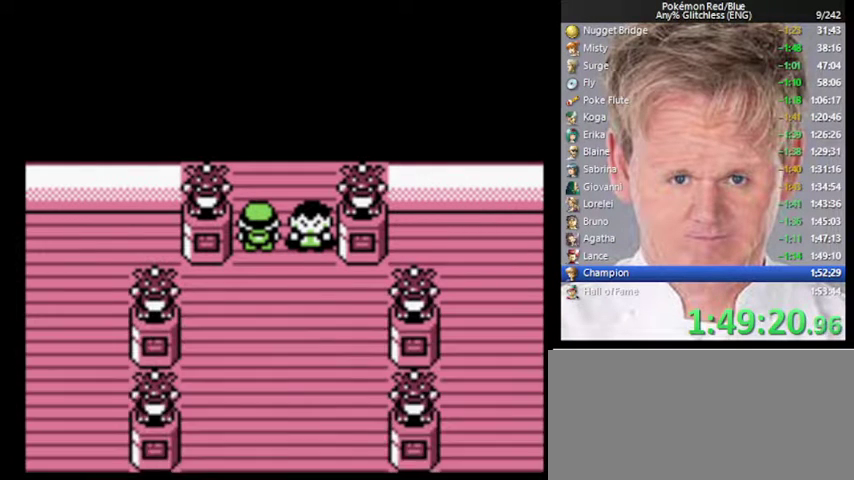
{"buttons": [], "events": [[33, "A", "up"], [33, "B", "down"], [133, "B", "up"]]}
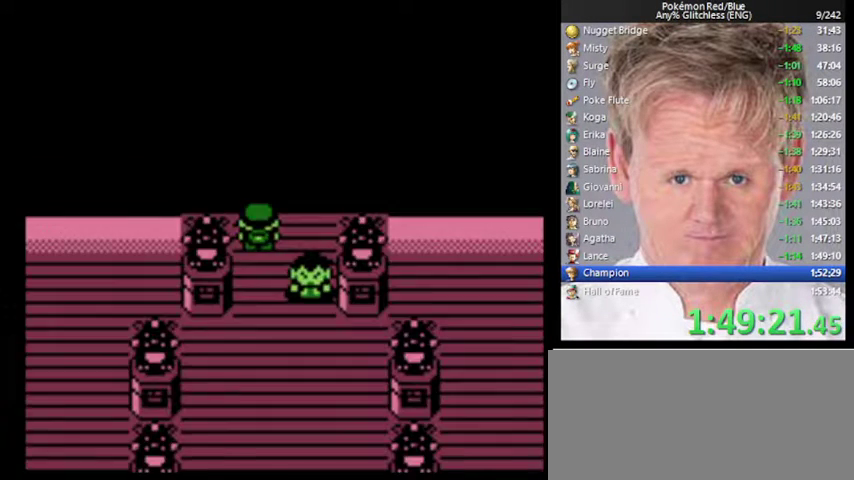
{"buttons": [], "events": []}
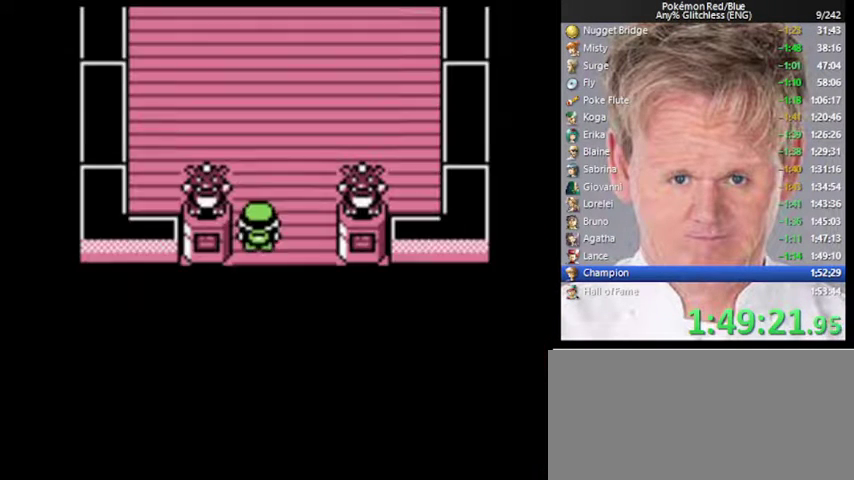
{"buttons": [], "events": []}
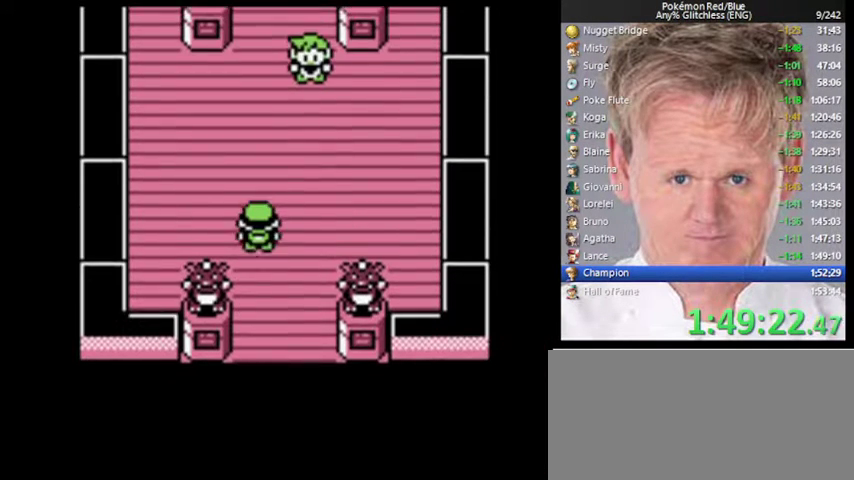
{"buttons": [], "events": []}
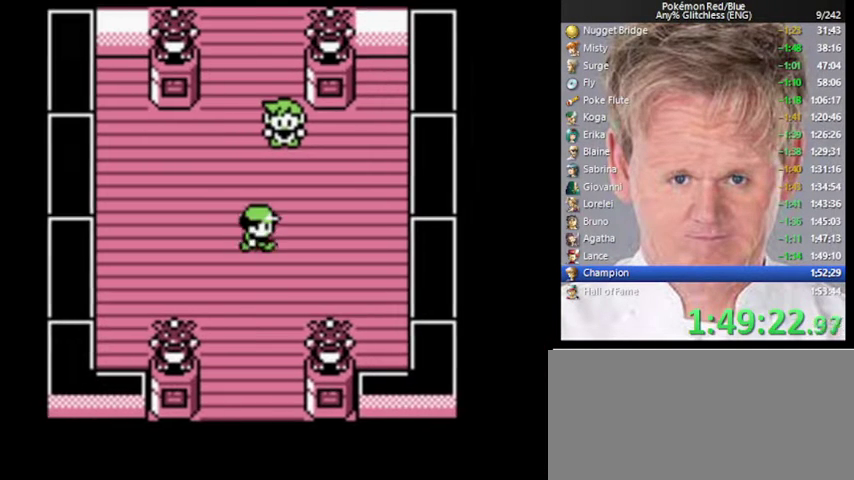
{"buttons": [], "events": []}
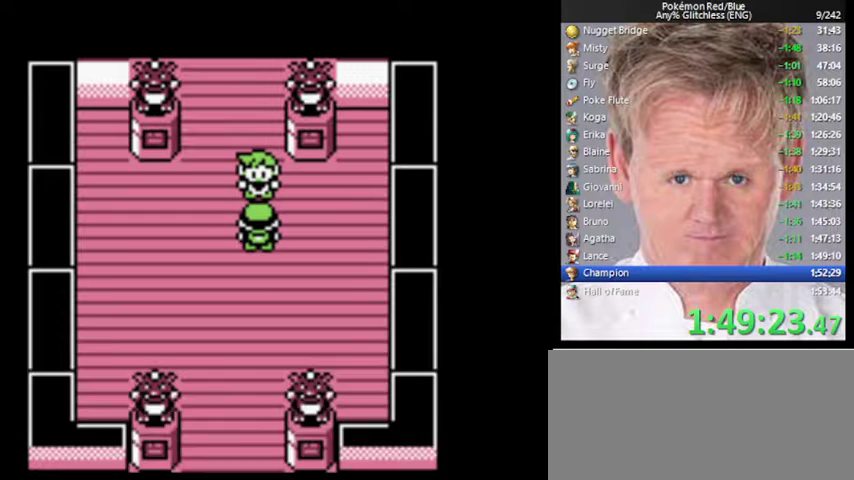
{"buttons": [], "events": []}
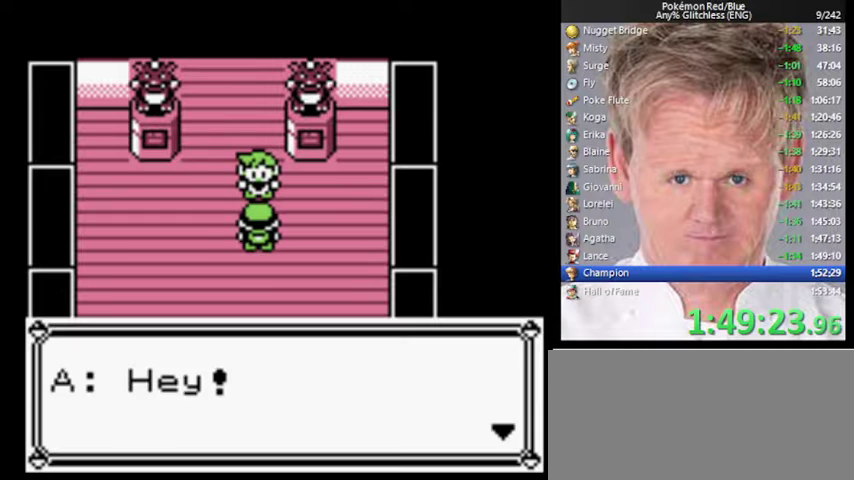
{"buttons": [], "events": [[267, "B", "down"], [333, "A", "down"], [367, "B", "up"], [433, "A", "up"]]}